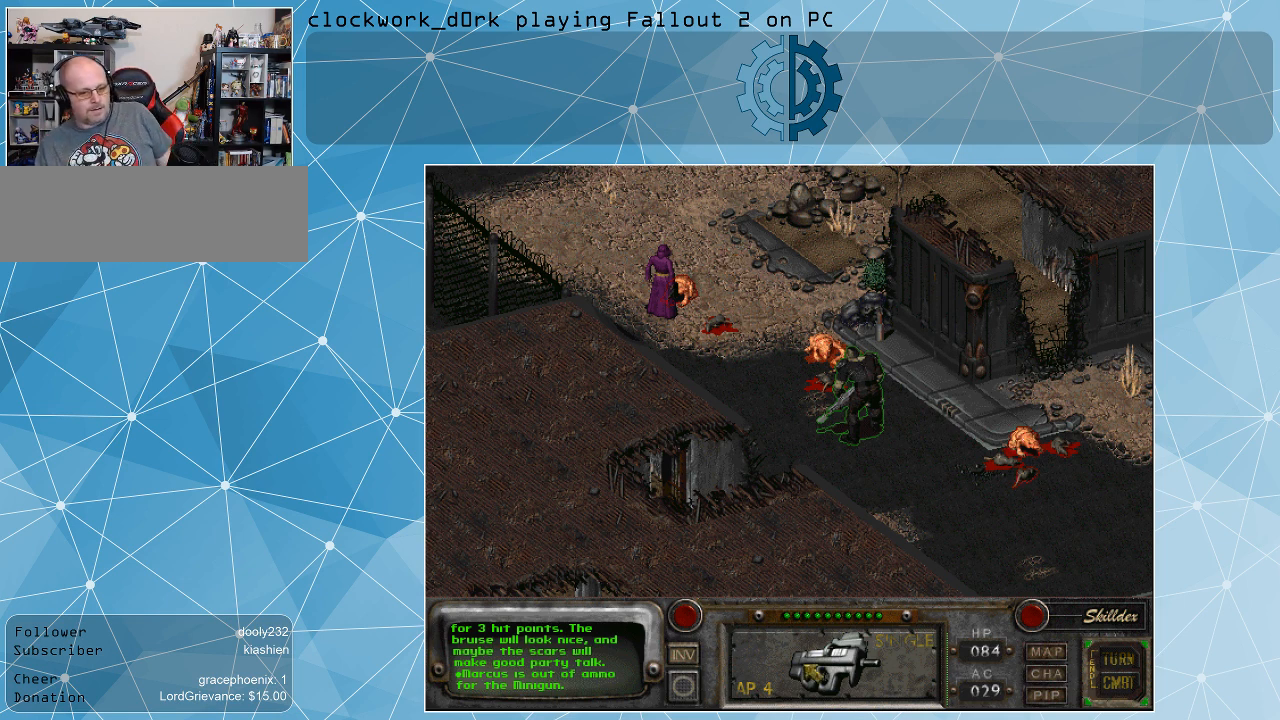
Gameplay with keyboard and mouse; each line is a JSON object with the keys and mouse buttons held at the frame after it. "events" lists presses ("down") and releases ("up") of ".", "/", "0", "1", "2", "3", "4", "5", "6", "7", "8", "9", "a", "alt_l", "alt_r", "b", "backslash", "backspace", "c", "caps_lock", "comma", "ctrl_l", "ctrl_r", "d", "e", "equals", "f", "g", "h", "i", "j", "k", "l", "lbracket", "m", "minus", "n", "o", "p", "q", "quote", "r", "rbracket", "return", "s", "semicolon", "shift_l", "shift_r", "space", "super", "t", "tab", "tilde", "u", "v", "w", "x", "y", "z", "mouse_left" and "mouse_right" between this image and that frame as [ms after this image, input, new state], when the widget could be followed in between. "mouse_left", "mouse_right" = the "left", "right" buttons of the "mouse" list. No other keys are recorded. Not read: mouse_move.
{"keys": [], "mouse": [], "events": [[266, "mouse_left", "down"], [366, "mouse_left", "up"]]}
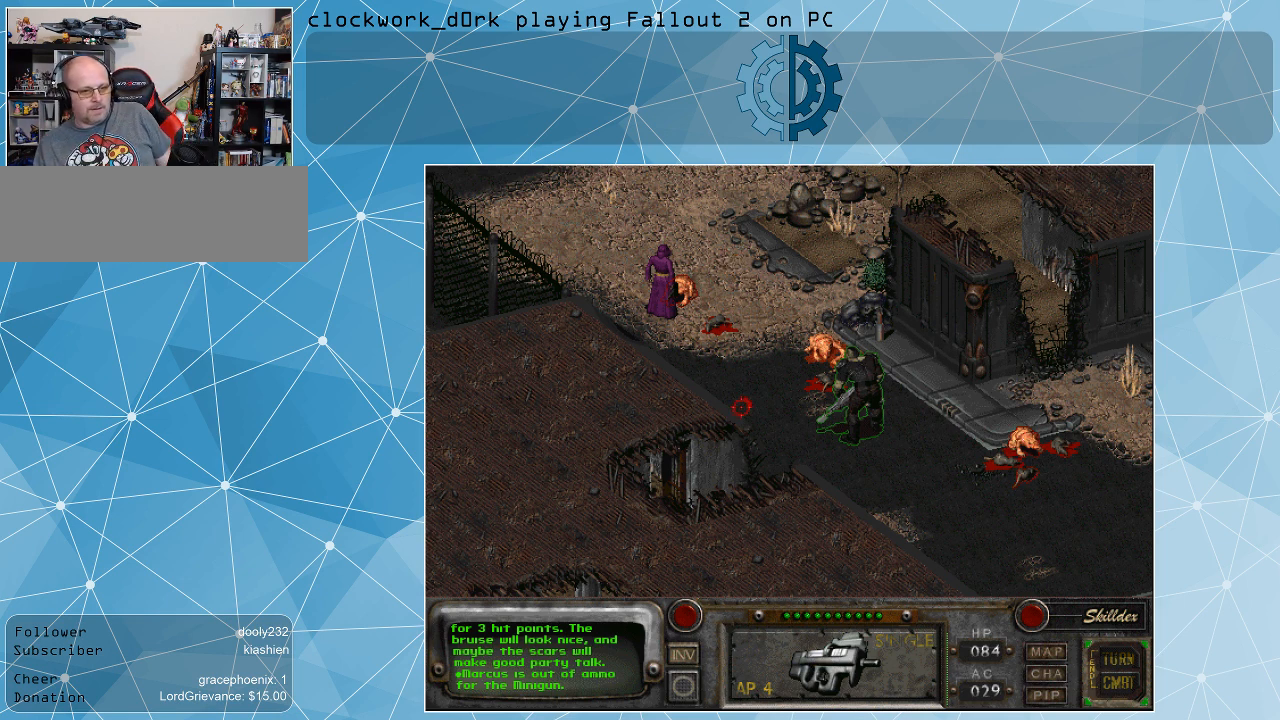
{"keys": [], "mouse": [], "events": []}
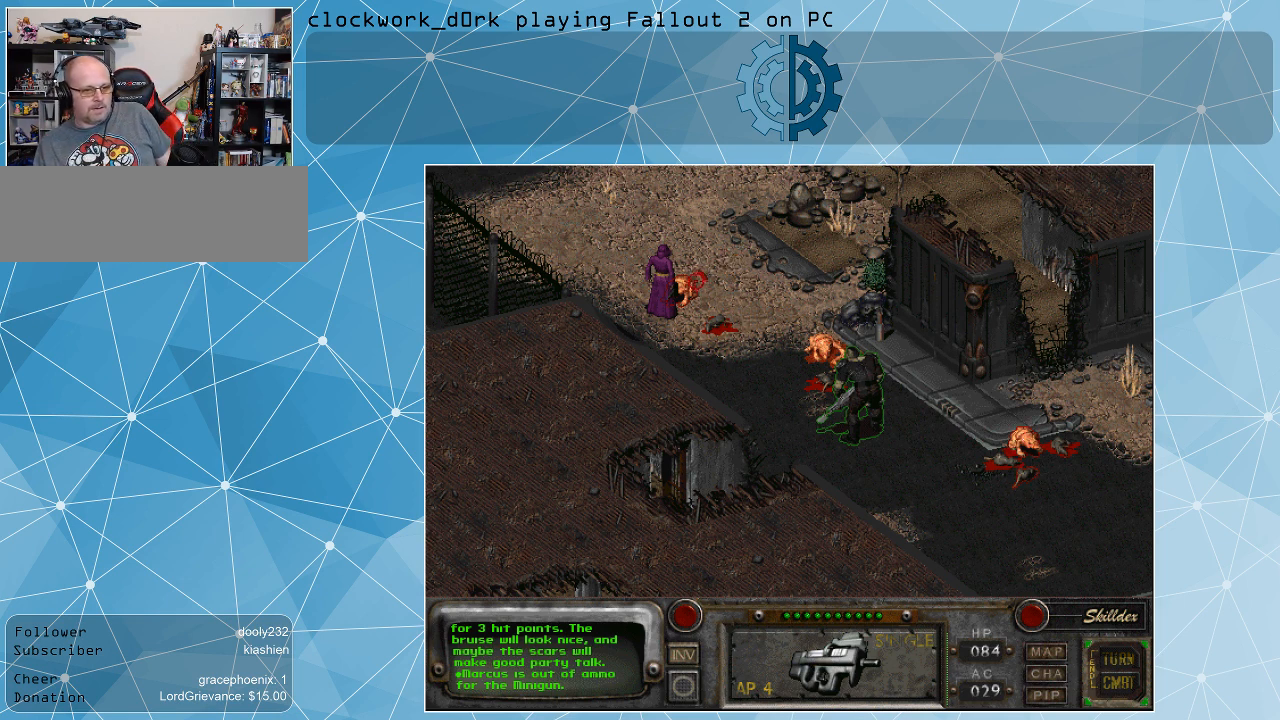
{"keys": [], "mouse": ["left"], "events": [[500, "mouse_left", "down"]]}
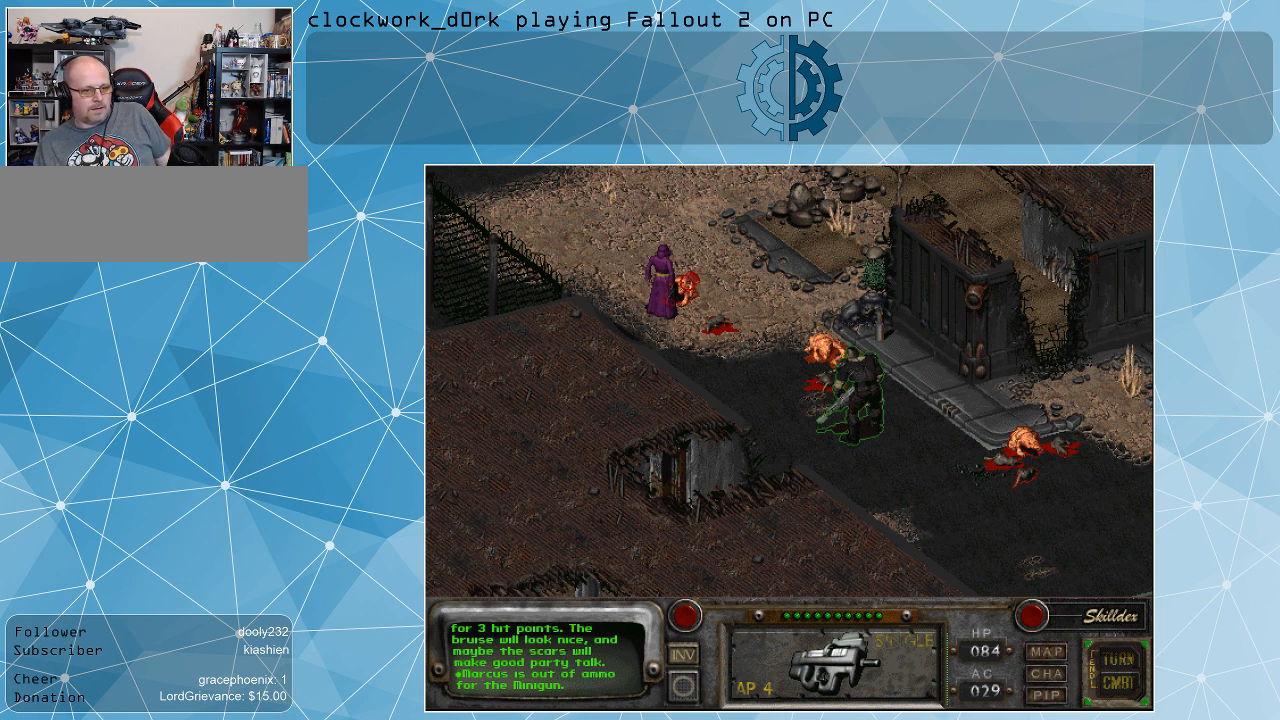
{"keys": [], "mouse": [], "events": [[133, "mouse_left", "up"]]}
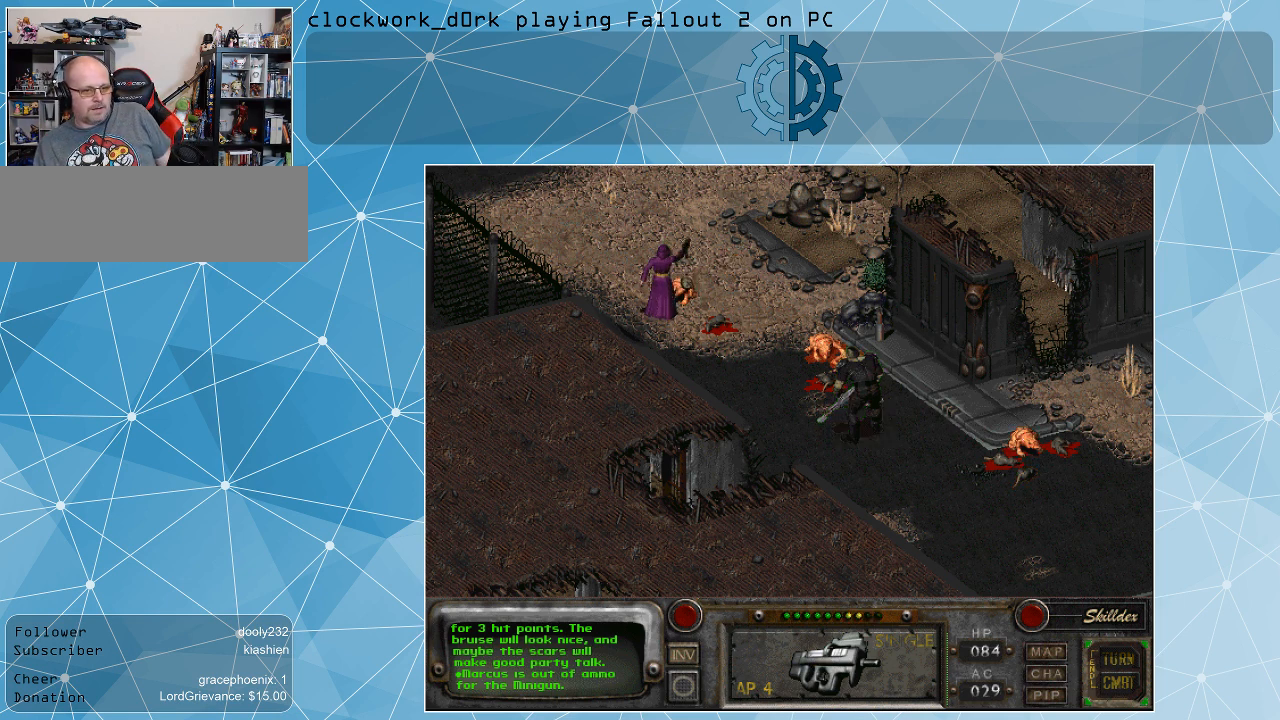
{"keys": [], "mouse": [], "events": []}
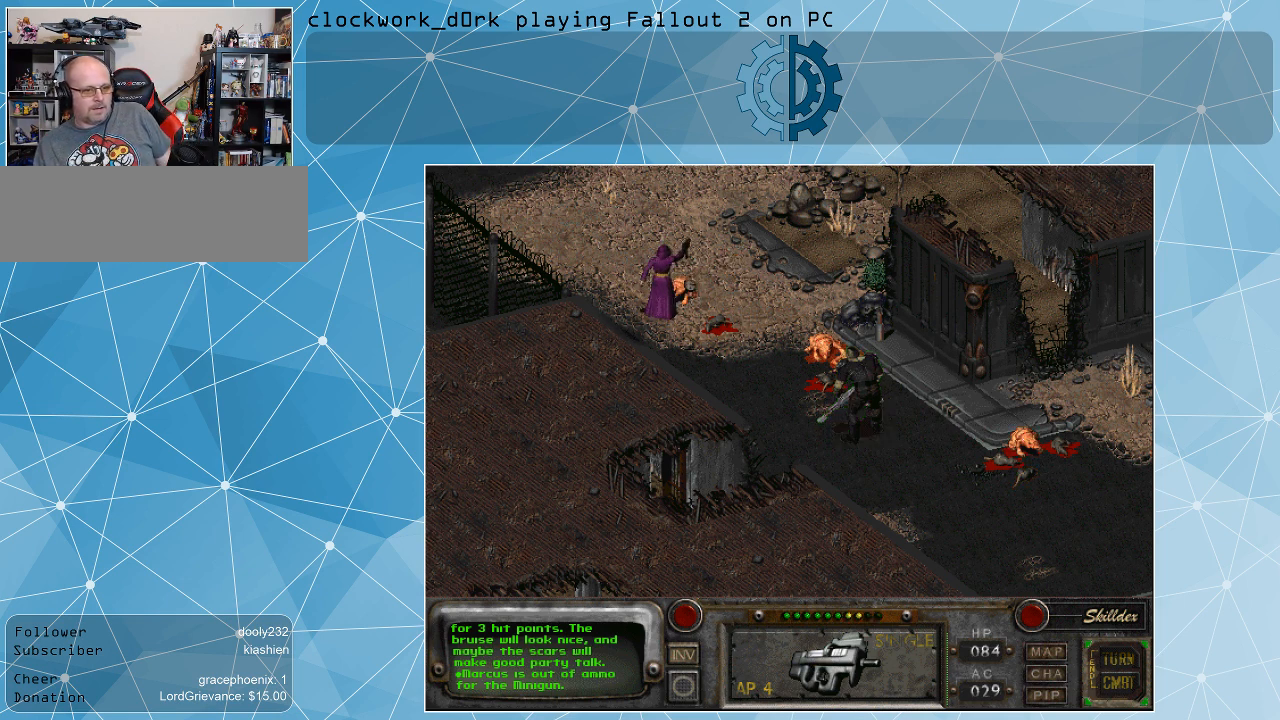
{"keys": [], "mouse": [], "events": []}
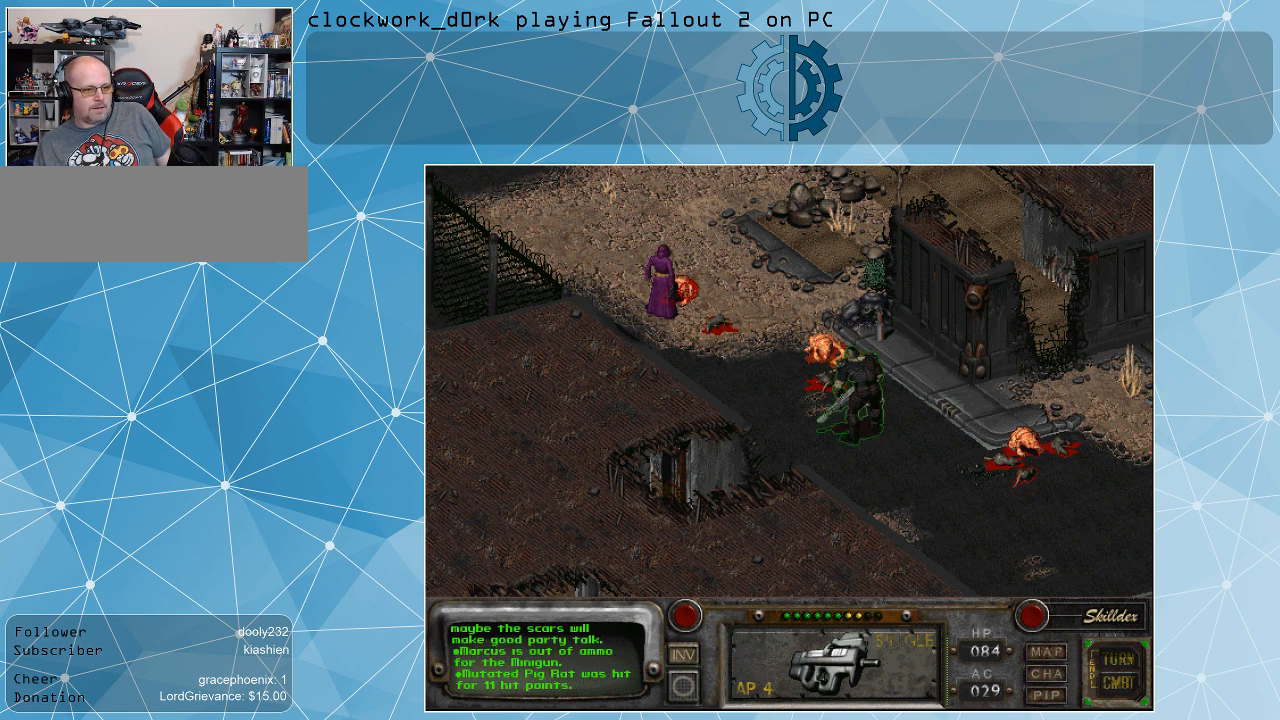
{"keys": [], "mouse": [], "events": [[133, "mouse_left", "down"], [233, "mouse_left", "up"]]}
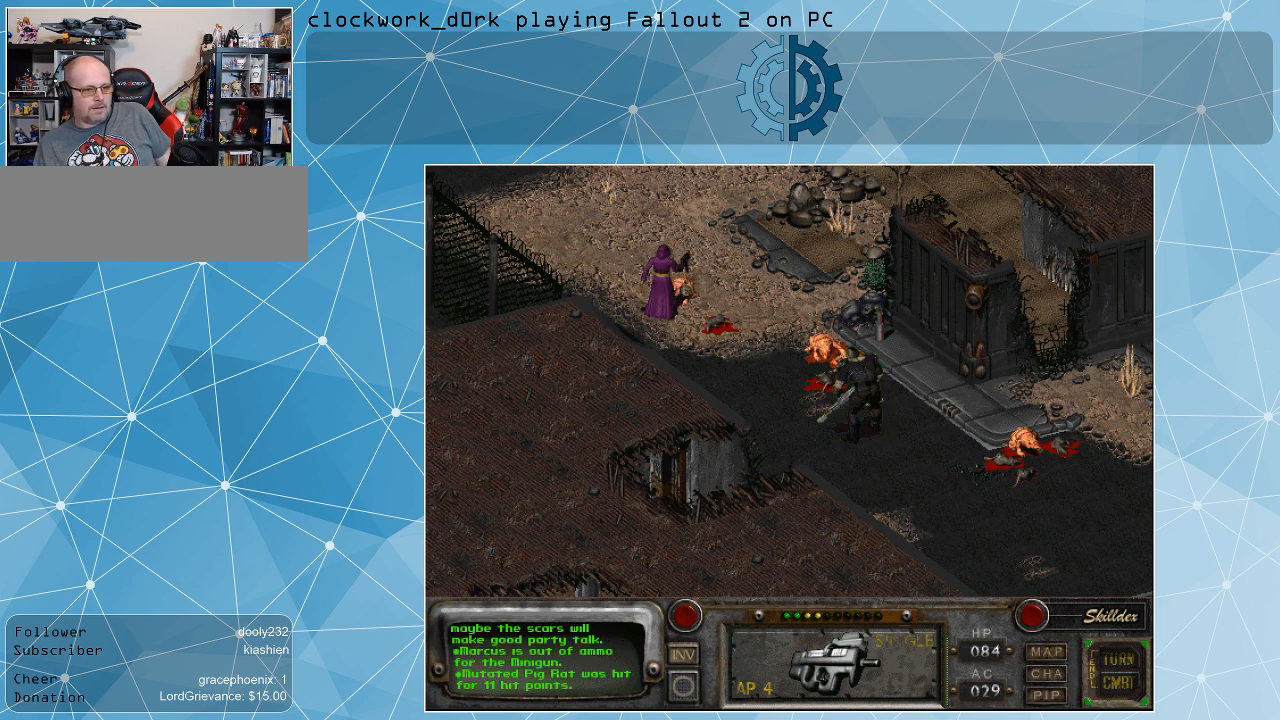
{"keys": [], "mouse": [], "events": []}
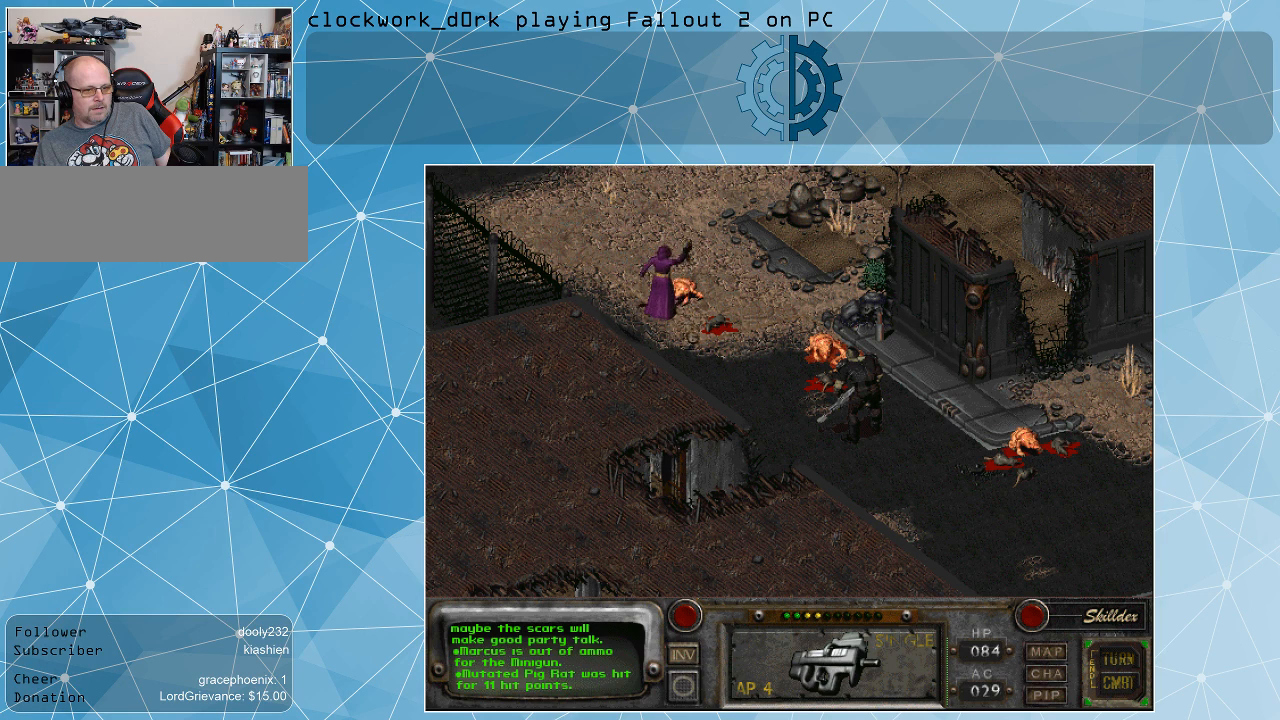
{"keys": [], "mouse": [], "events": []}
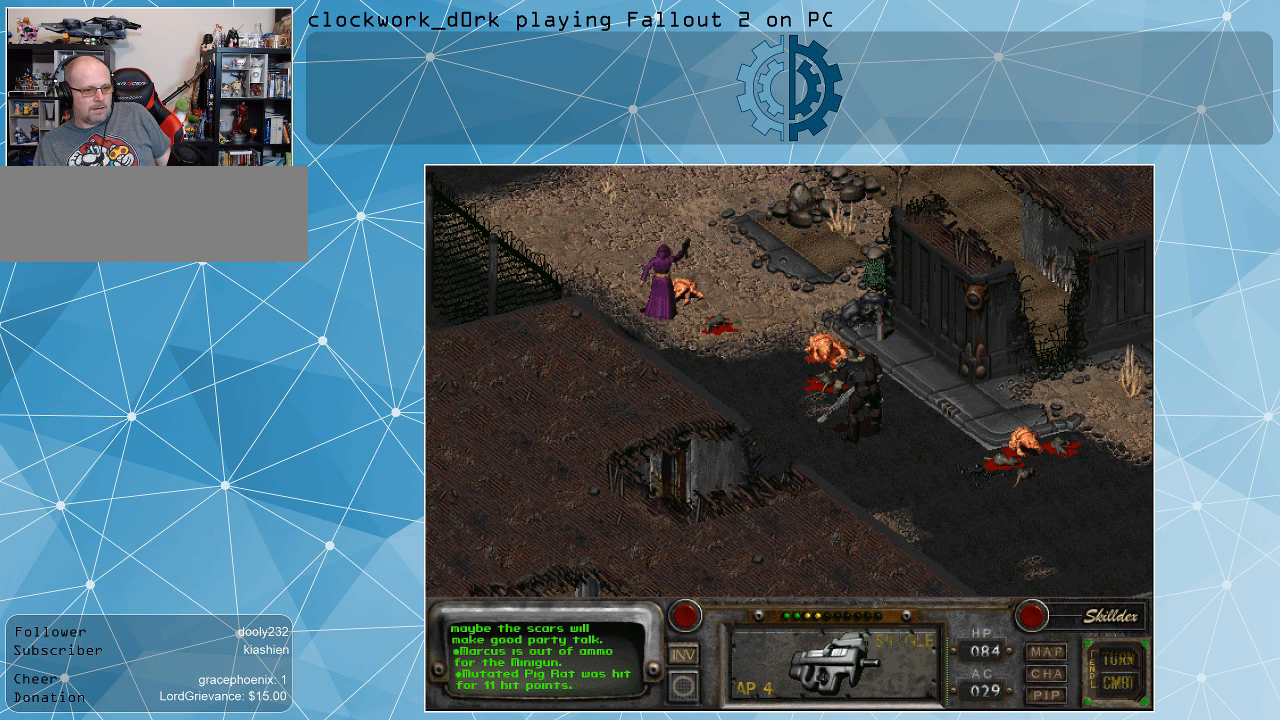
{"keys": [], "mouse": [], "events": []}
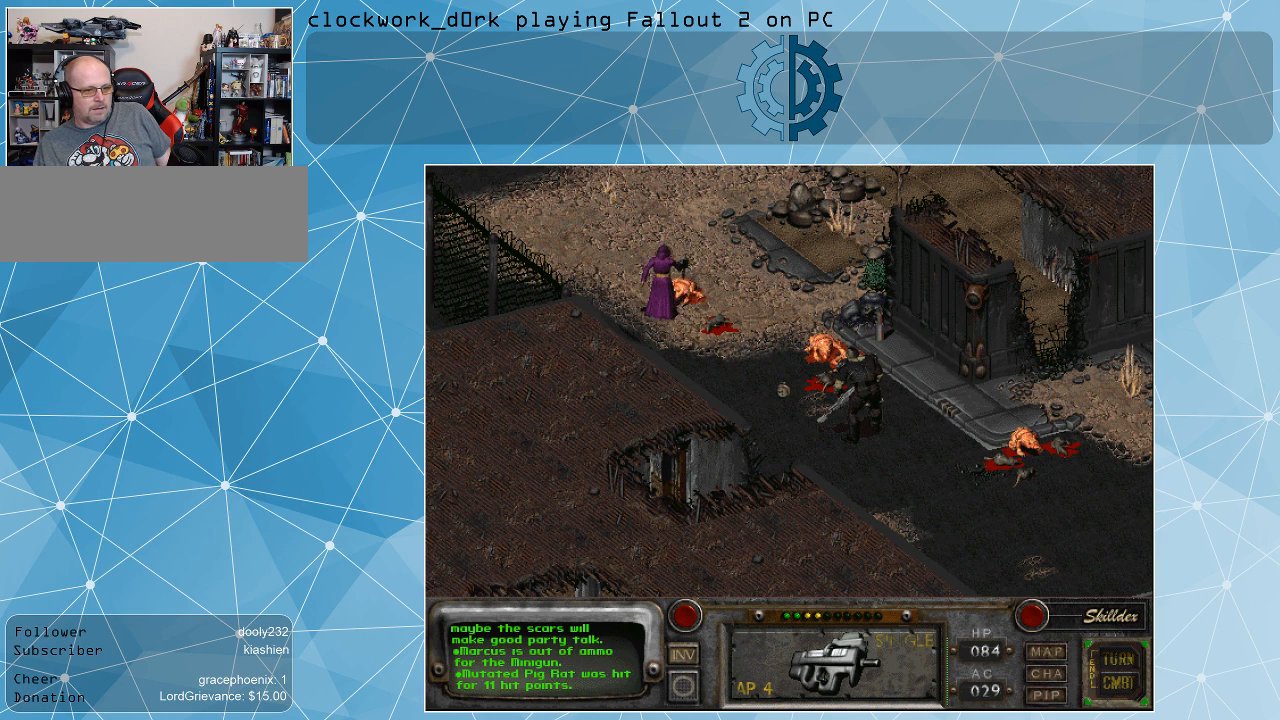
{"keys": [], "mouse": [], "events": []}
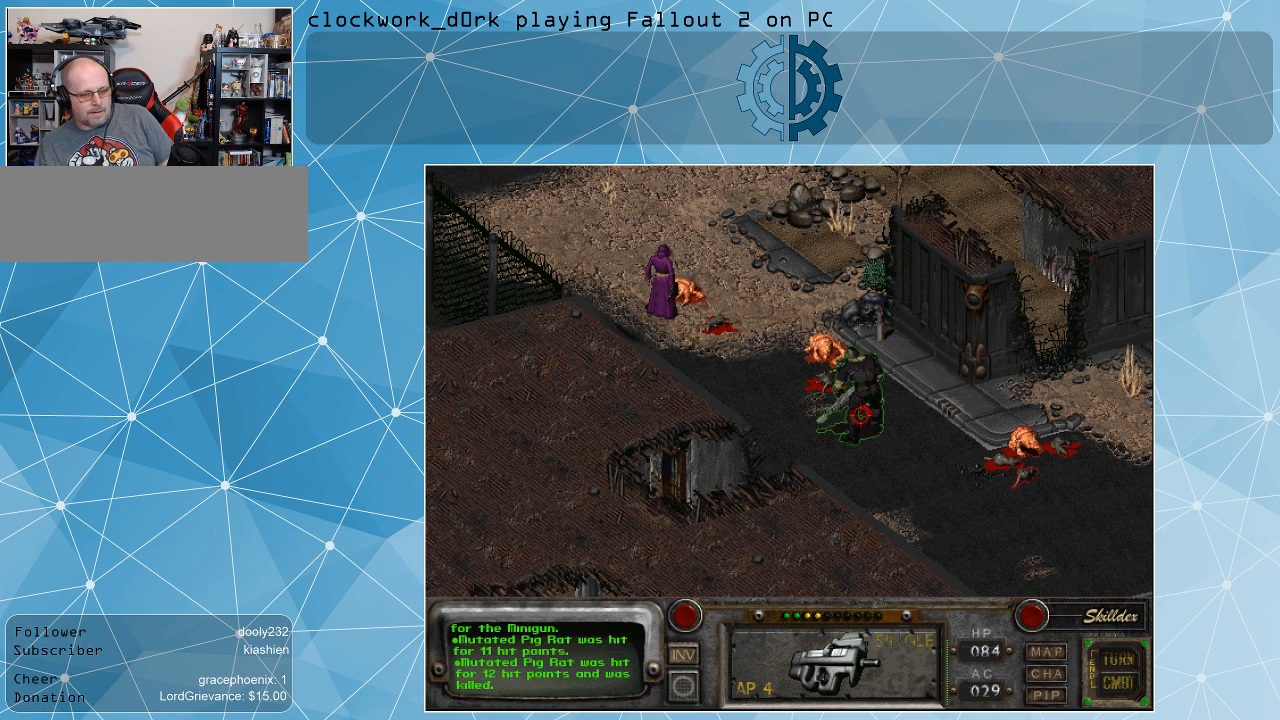
{"keys": [], "mouse": [], "events": []}
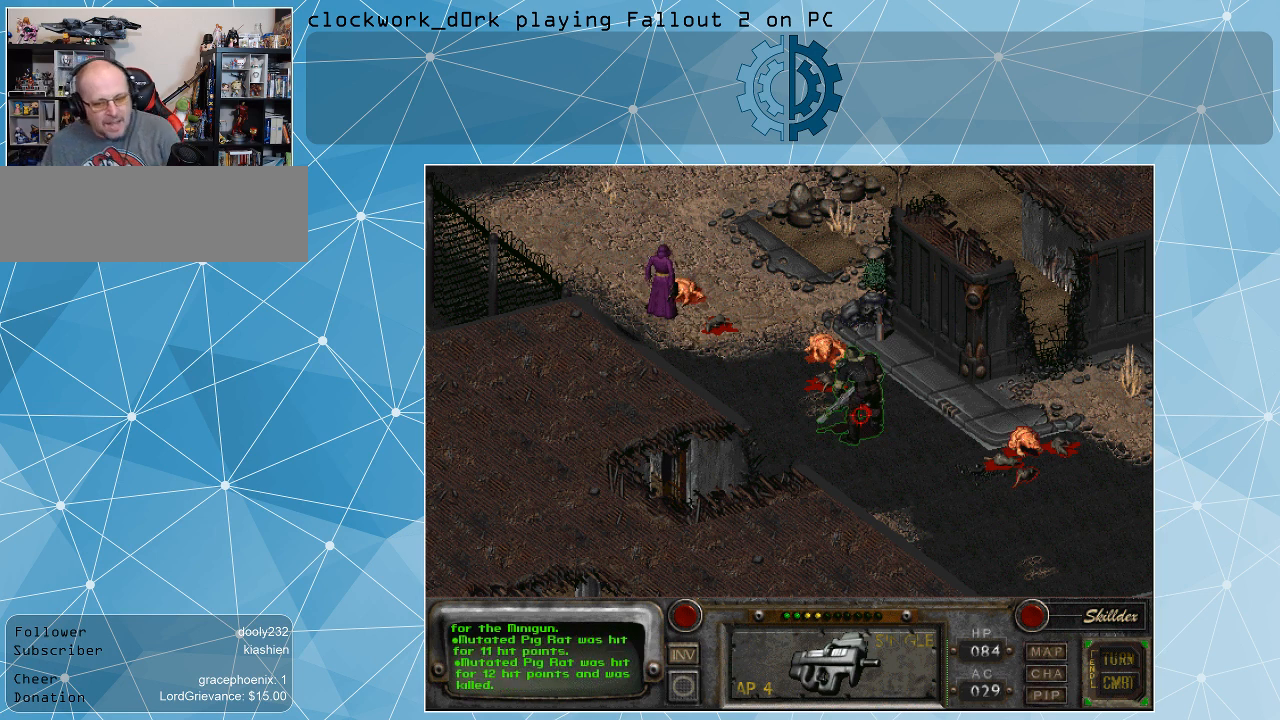
{"keys": [], "mouse": [], "events": []}
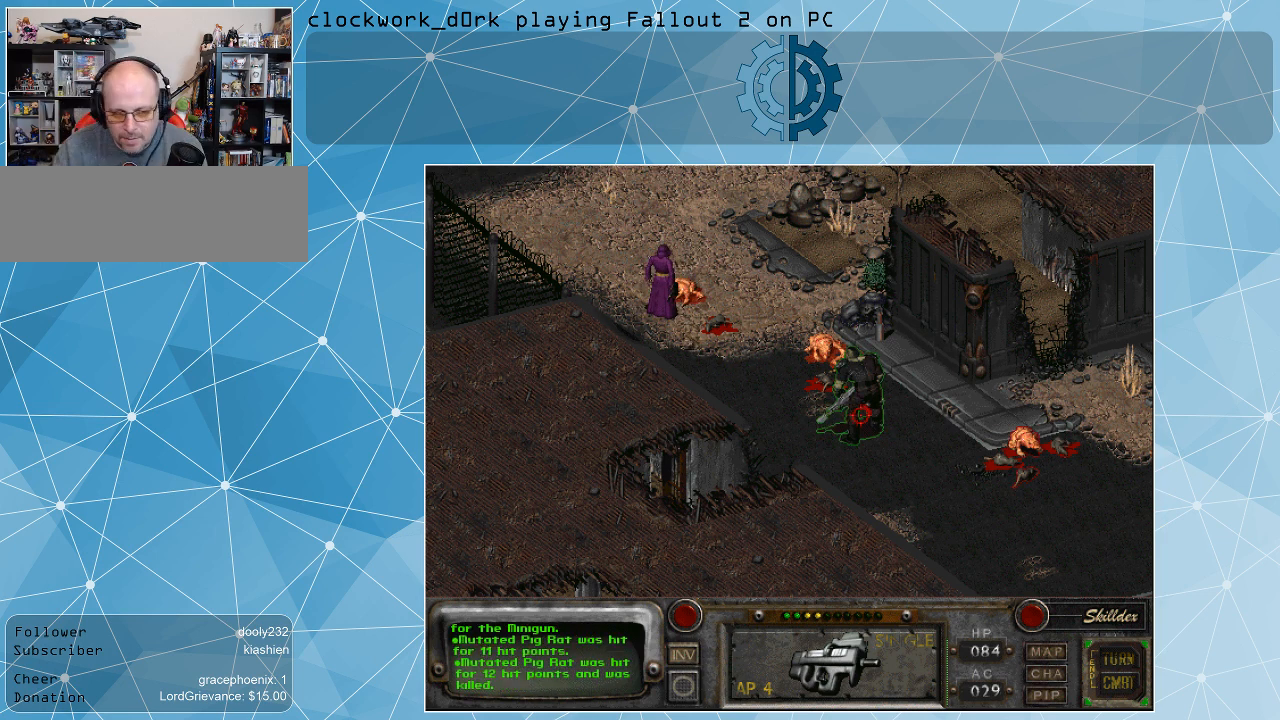
{"keys": [], "mouse": [], "events": []}
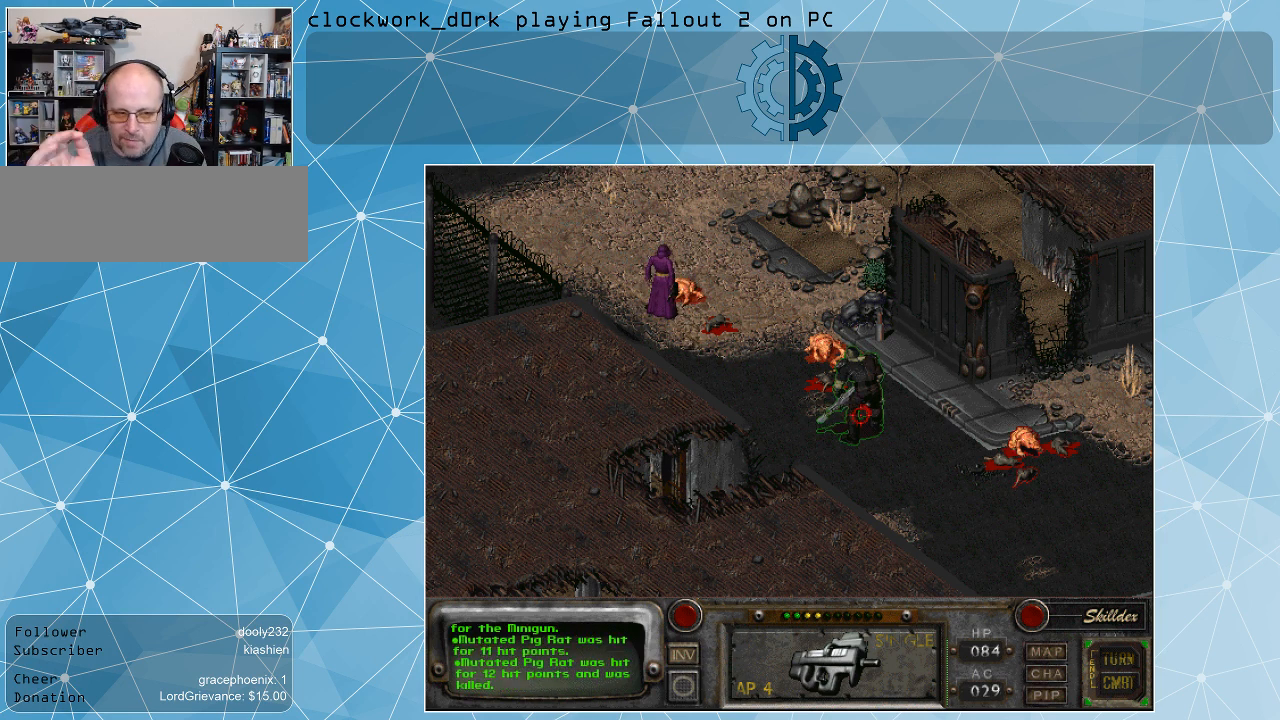
{"keys": [], "mouse": [], "events": []}
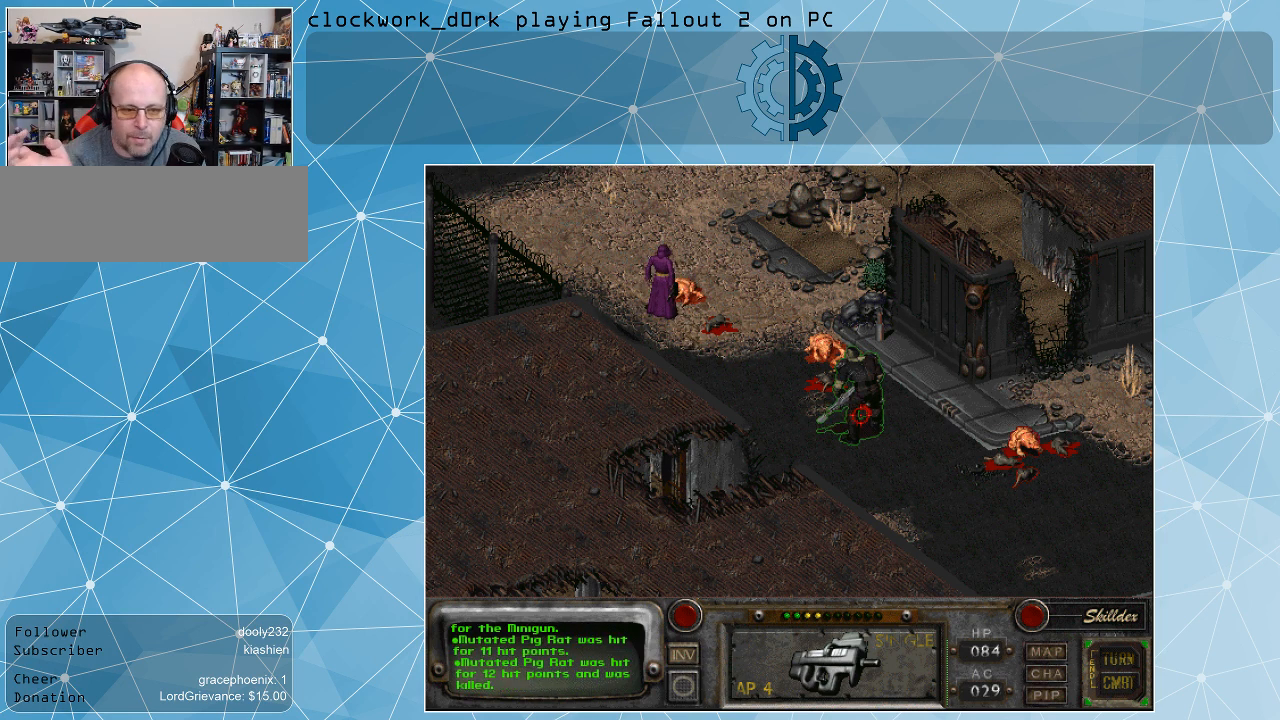
{"keys": [], "mouse": [], "events": [[100, "space", "down"], [166, "space", "up"]]}